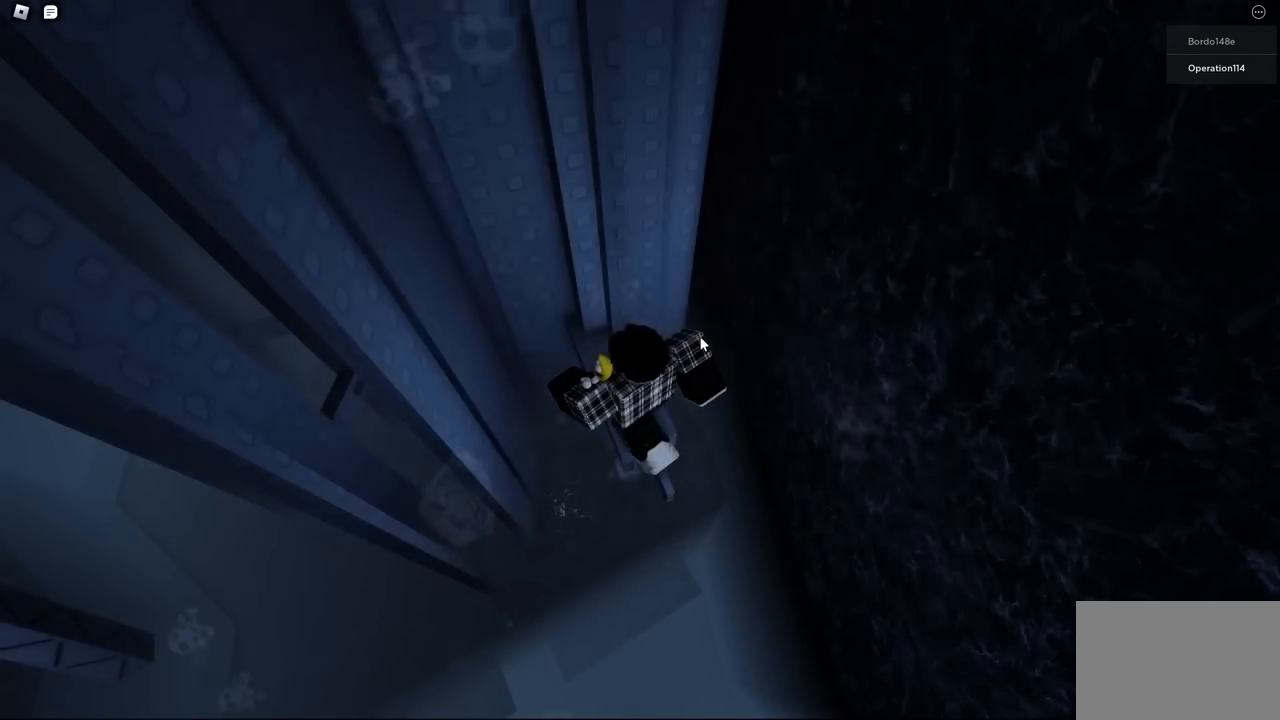
Gameplay with keyboard; each line is a JSON object with the keys held at the frame after it. "events" lists presses ("down") and releases ("up") of "a", "ctrl", "d", "e", "f", "q", "r", "s", "shift", "space", "tab" and "w" between this image and that frame as [ms after this image, input, new state], when the widget could be followed in between. No other keys are recorded. Mouse input is not recorded.
{"keys": [], "events": []}
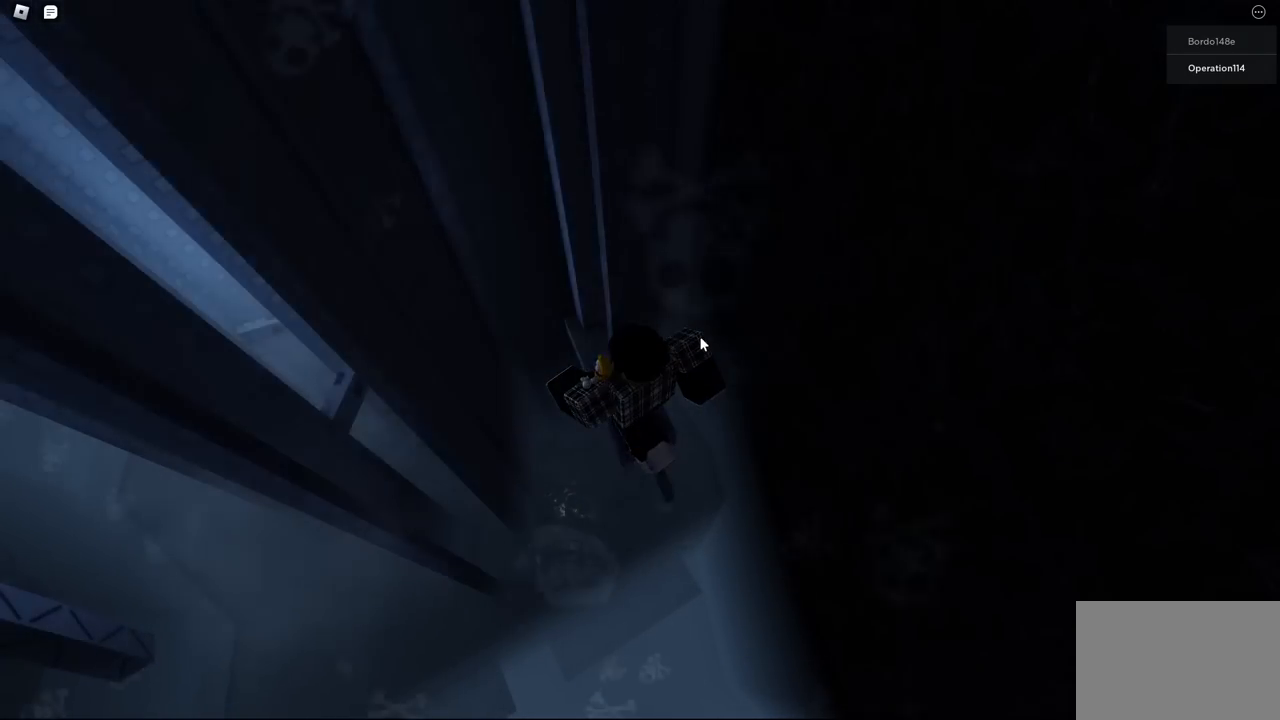
{"keys": [], "events": []}
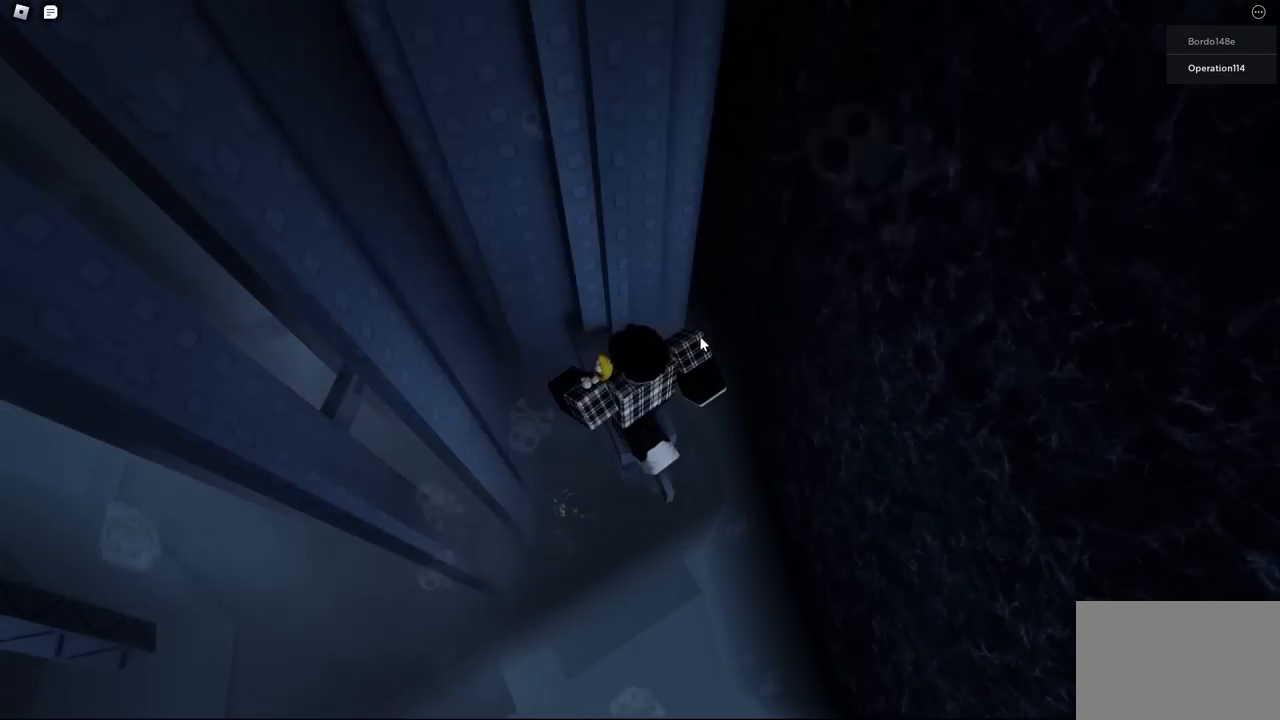
{"keys": [], "events": []}
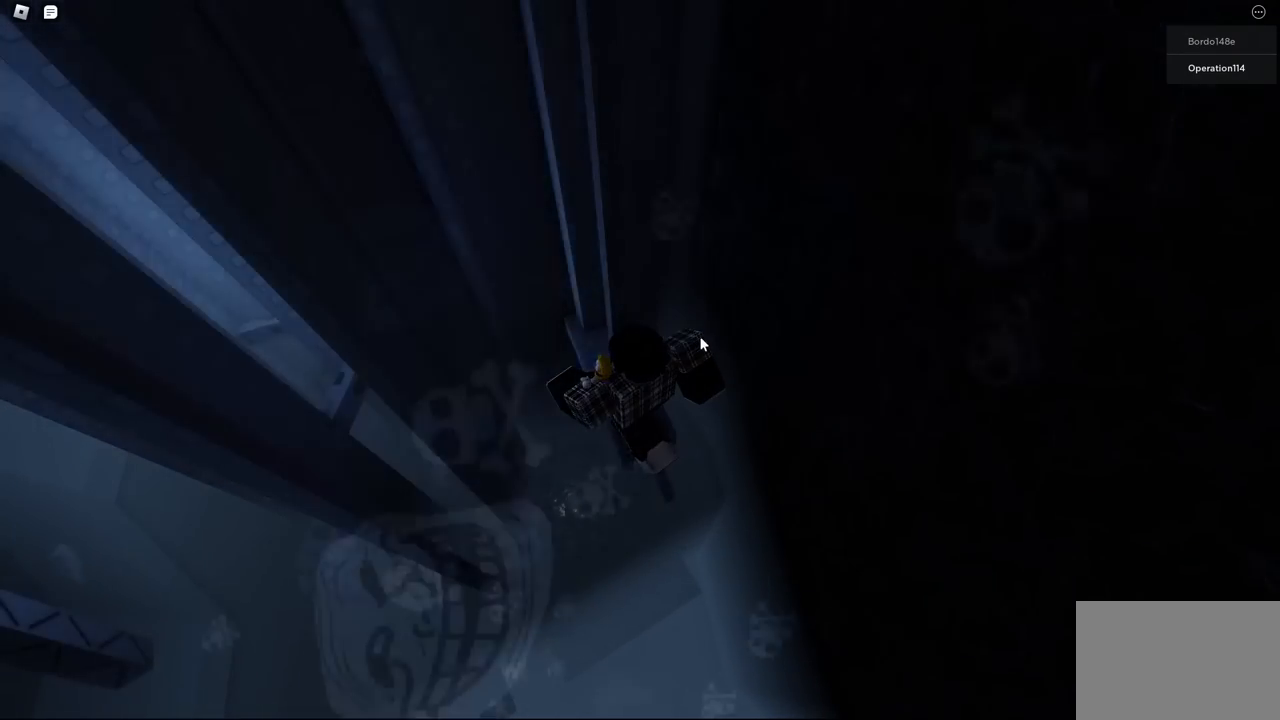
{"keys": [], "events": []}
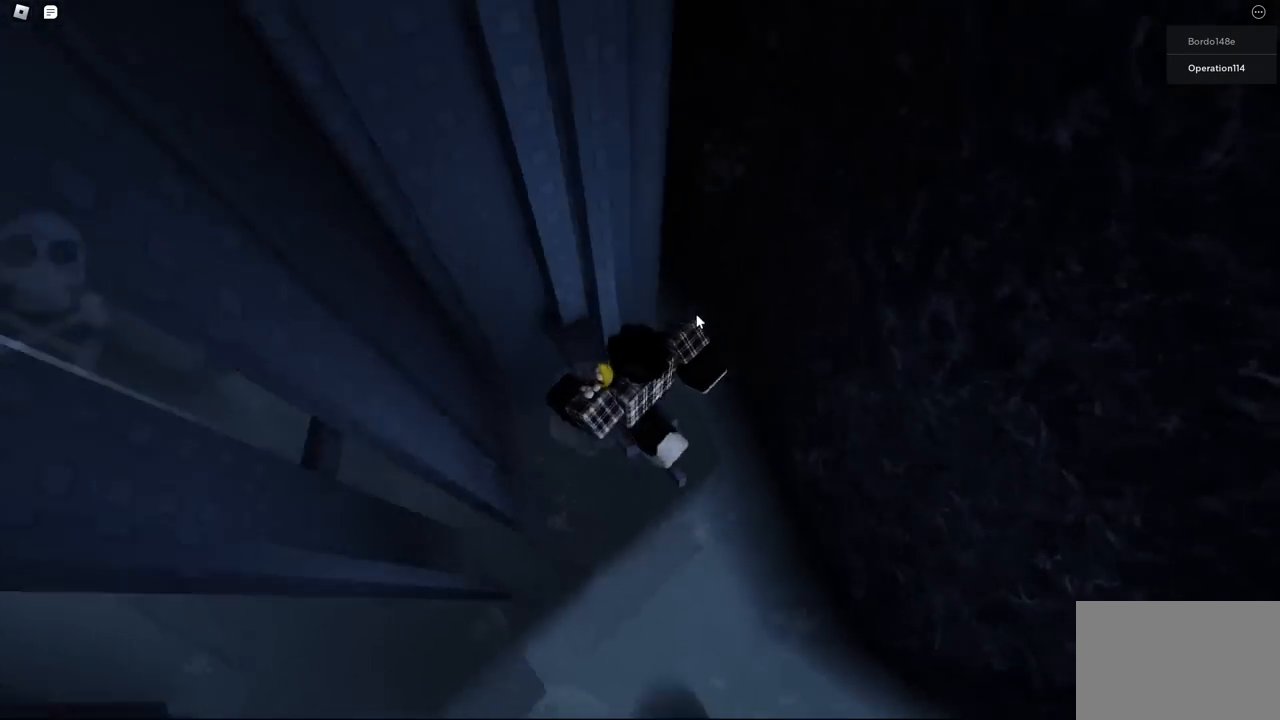
{"keys": ["space"], "events": [[434, "space", "down"]]}
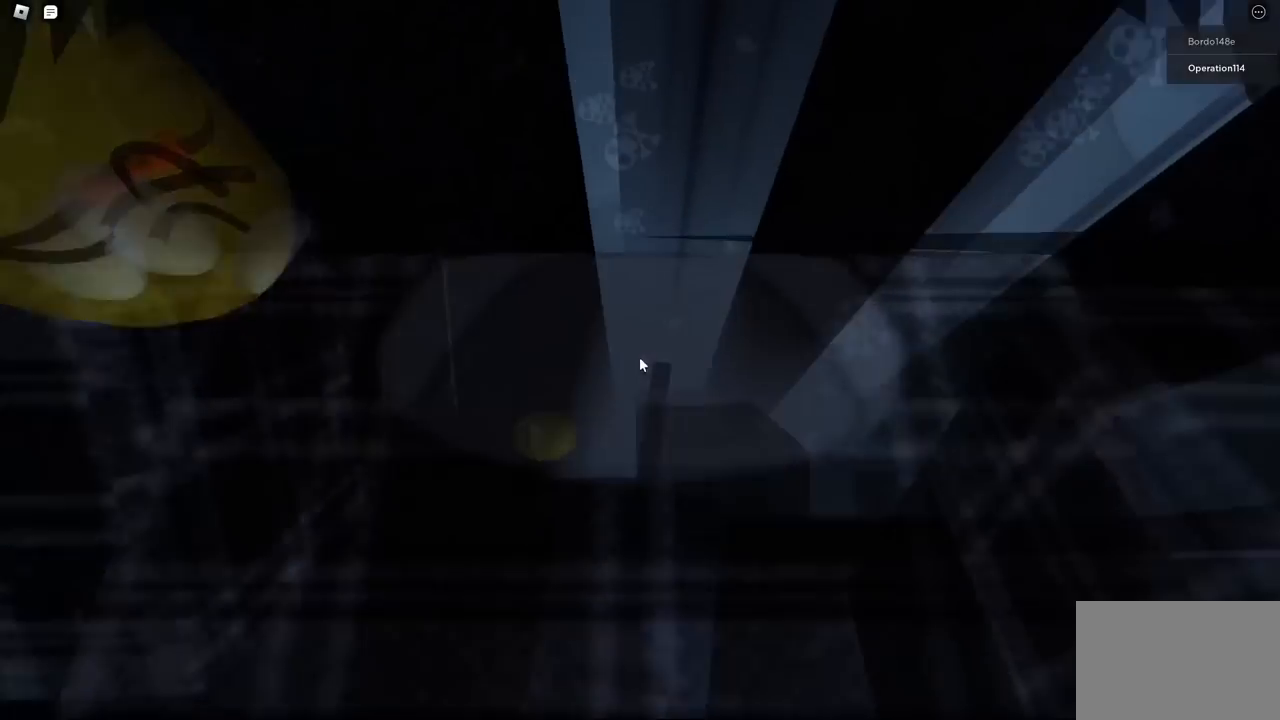
{"keys": [], "events": [[84, "space", "up"]]}
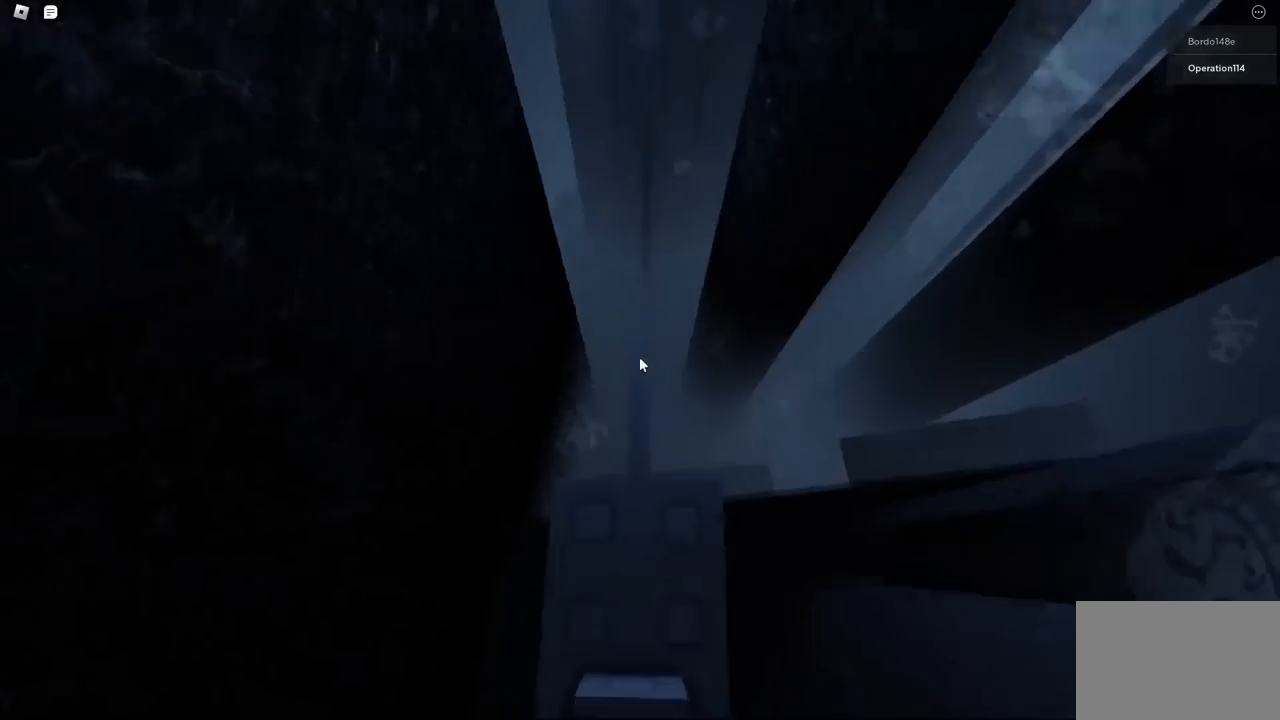
{"keys": [], "events": [[134, "space", "down"], [234, "space", "up"]]}
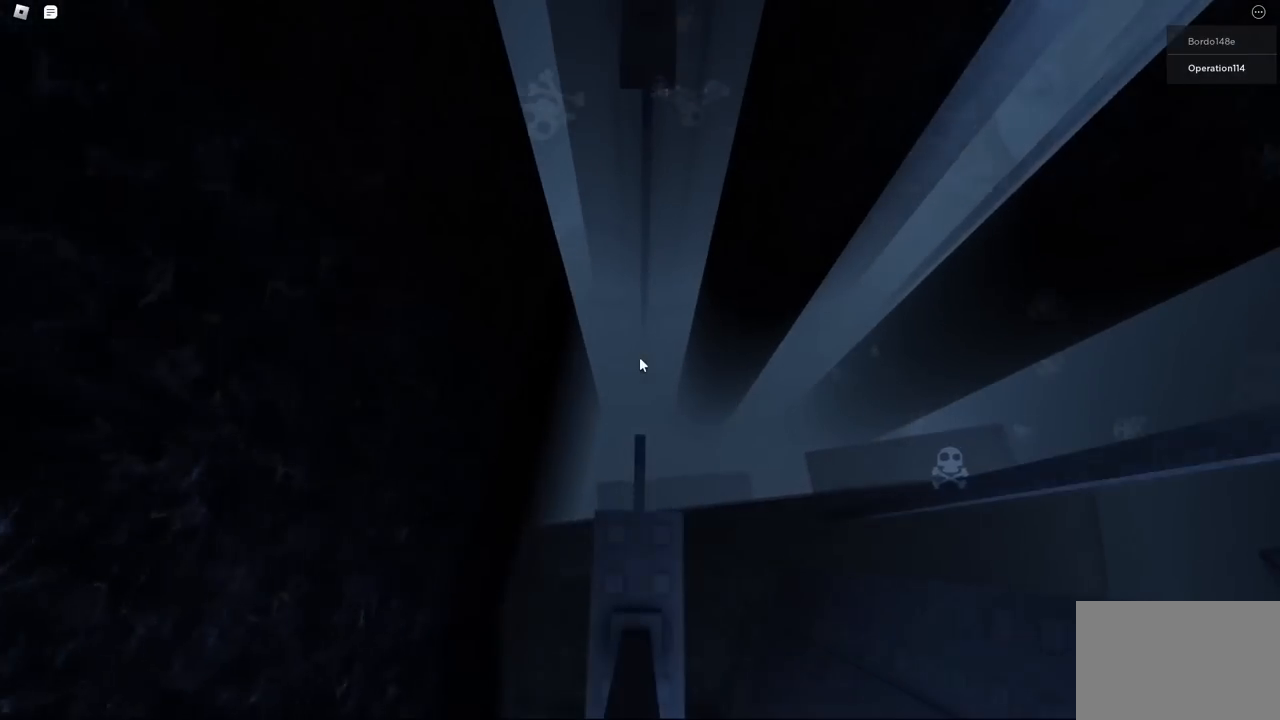
{"keys": [], "events": [[334, "w", "down"], [384, "w", "up"]]}
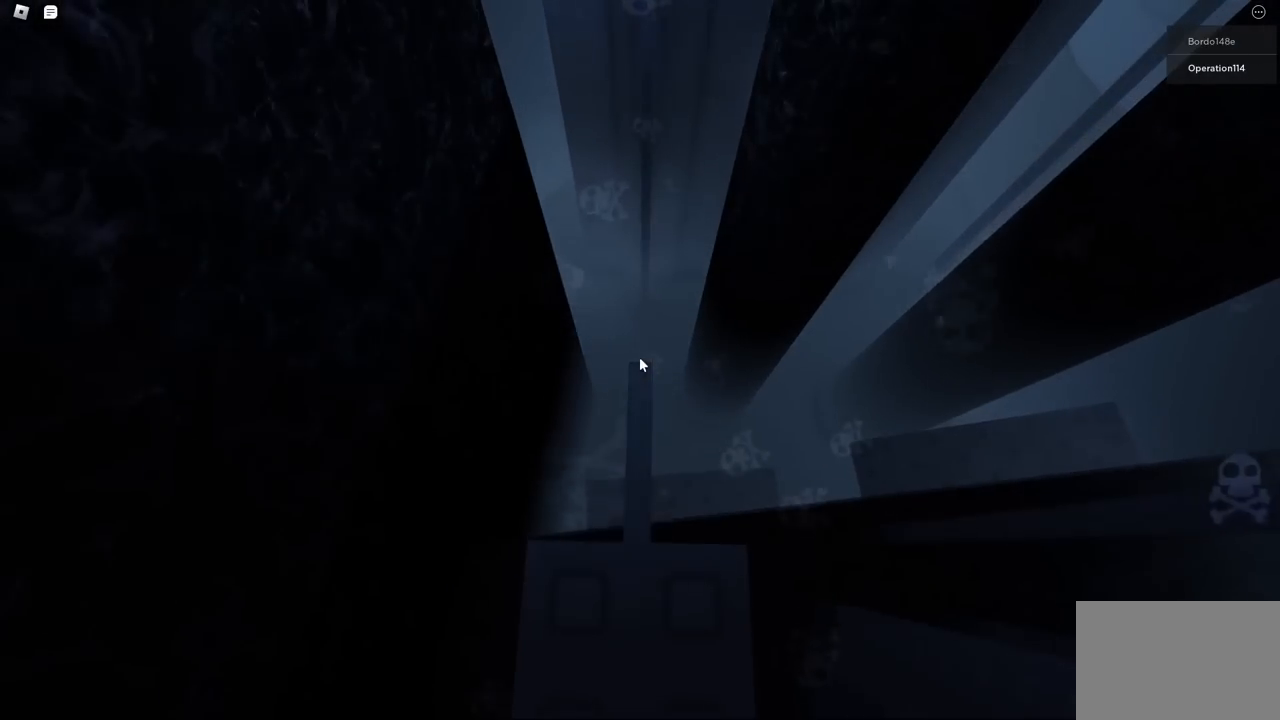
{"keys": [], "events": [[134, "w", "down"], [184, "w", "up"]]}
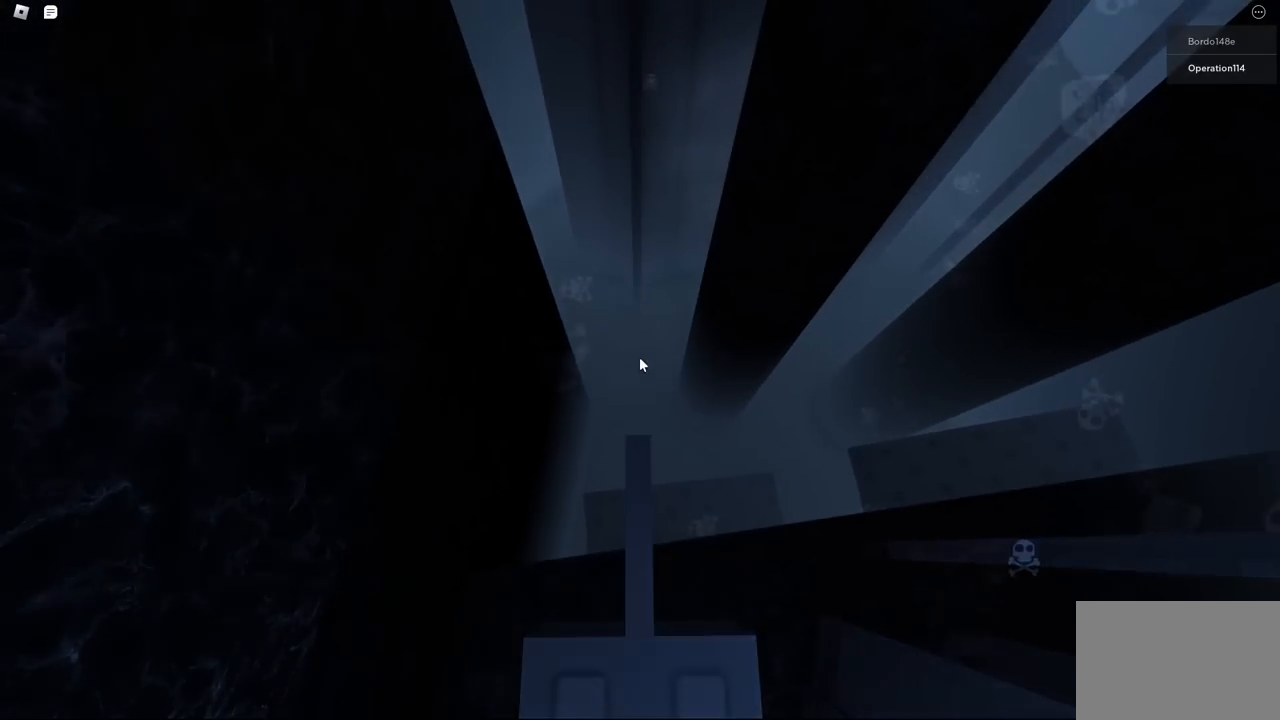
{"keys": [], "events": [[34, "space", "down"], [117, "space", "up"], [367, "w", "down"], [400, "w", "up"]]}
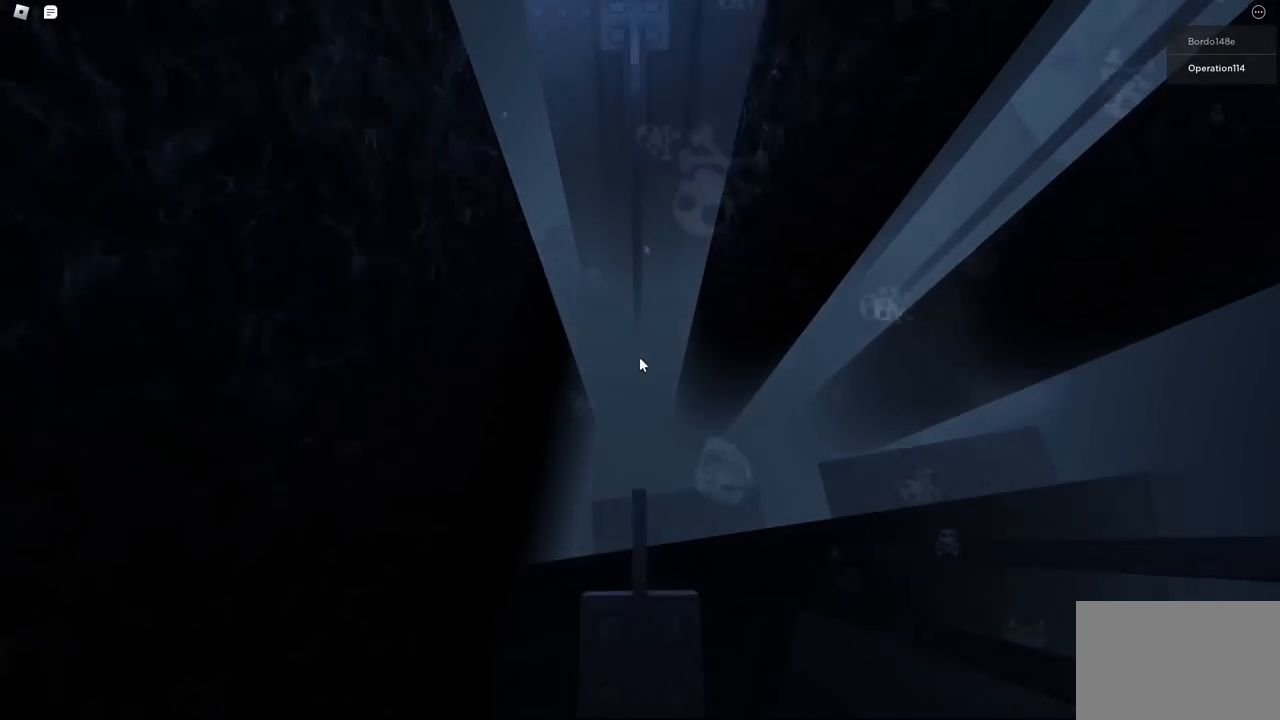
{"keys": [], "events": [[250, "space", "down"], [334, "space", "up"]]}
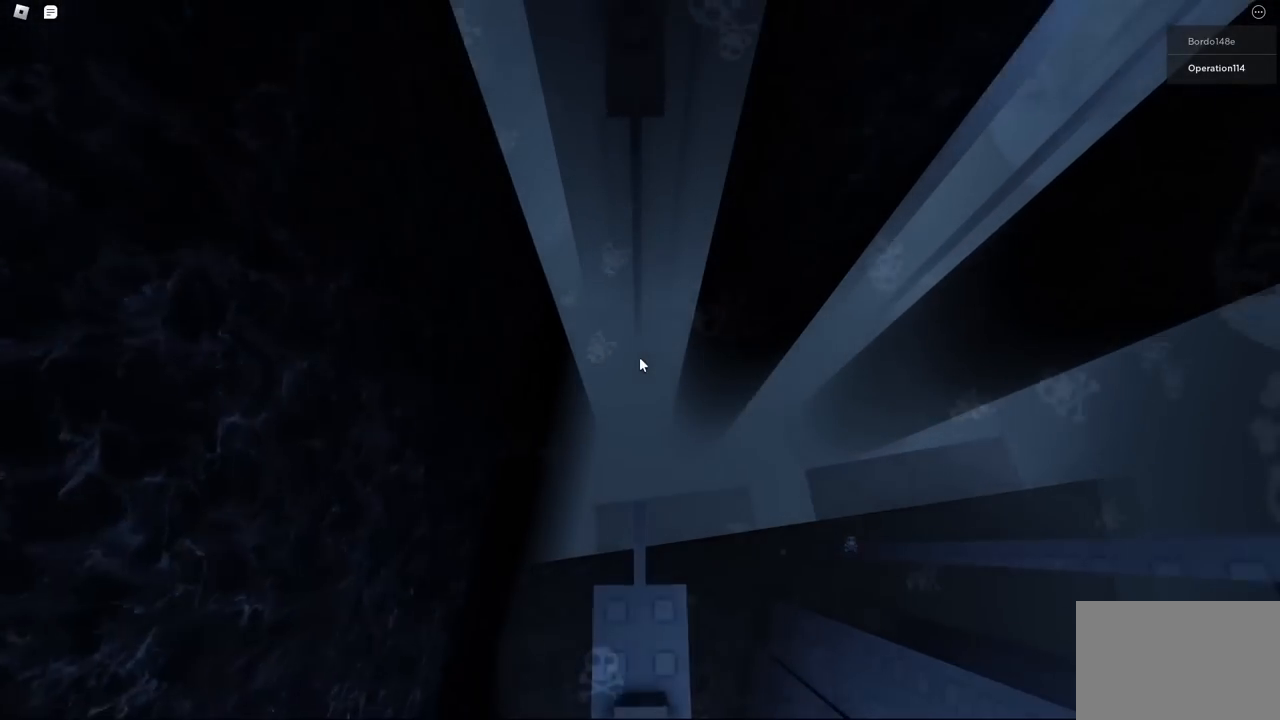
{"keys": ["space"], "events": [[17, "w", "down"], [50, "w", "up"], [400, "space", "down"]]}
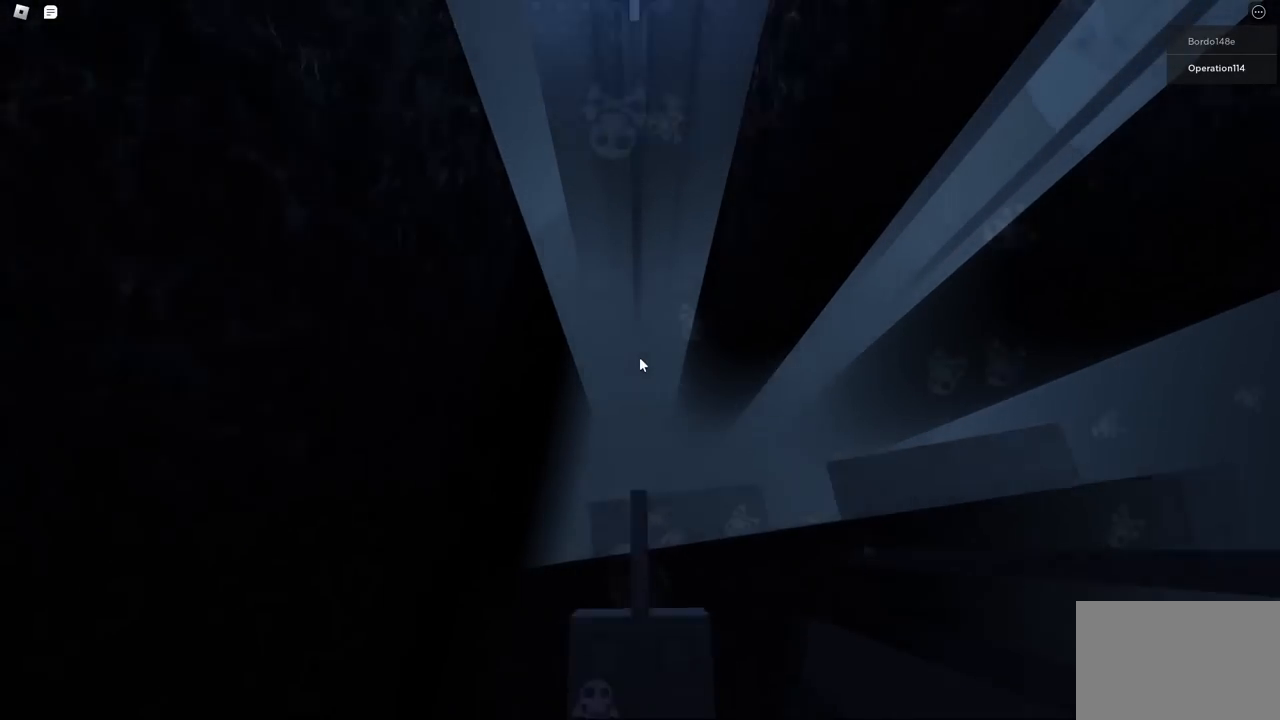
{"keys": [], "events": [[17, "space", "up"]]}
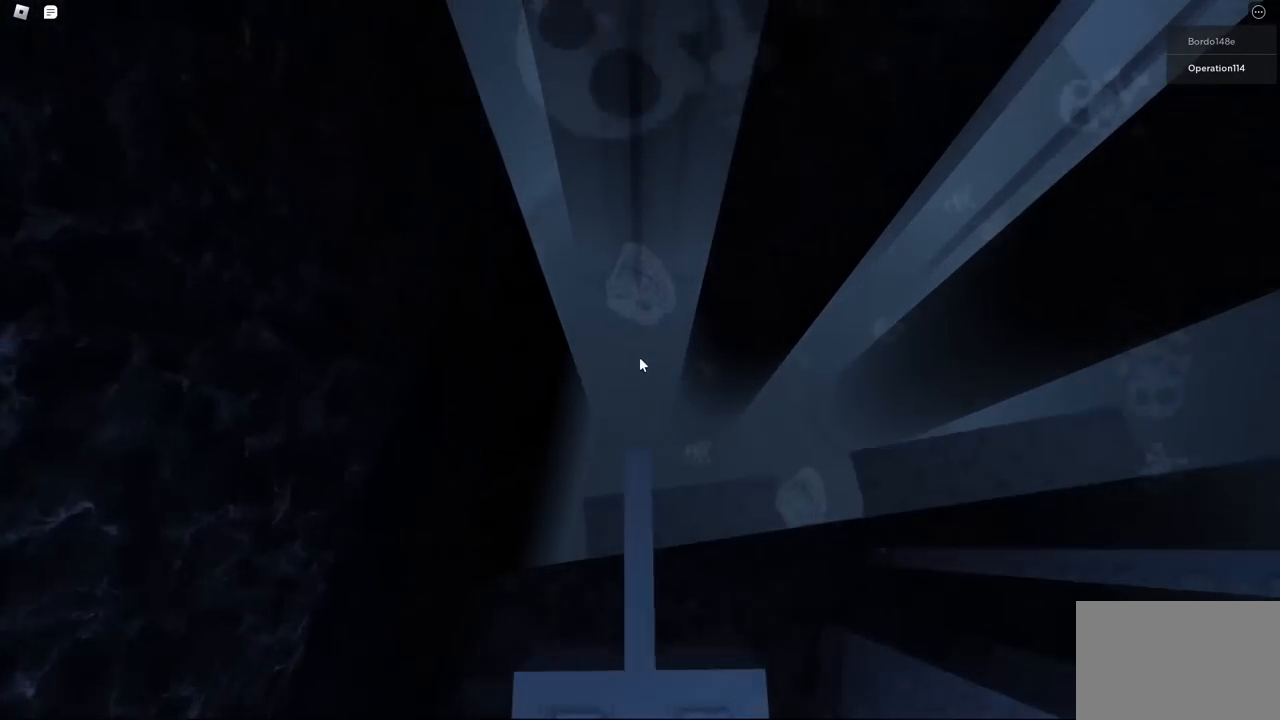
{"keys": ["w"], "events": [[100, "w", "down"], [234, "space", "down"], [400, "space", "up"]]}
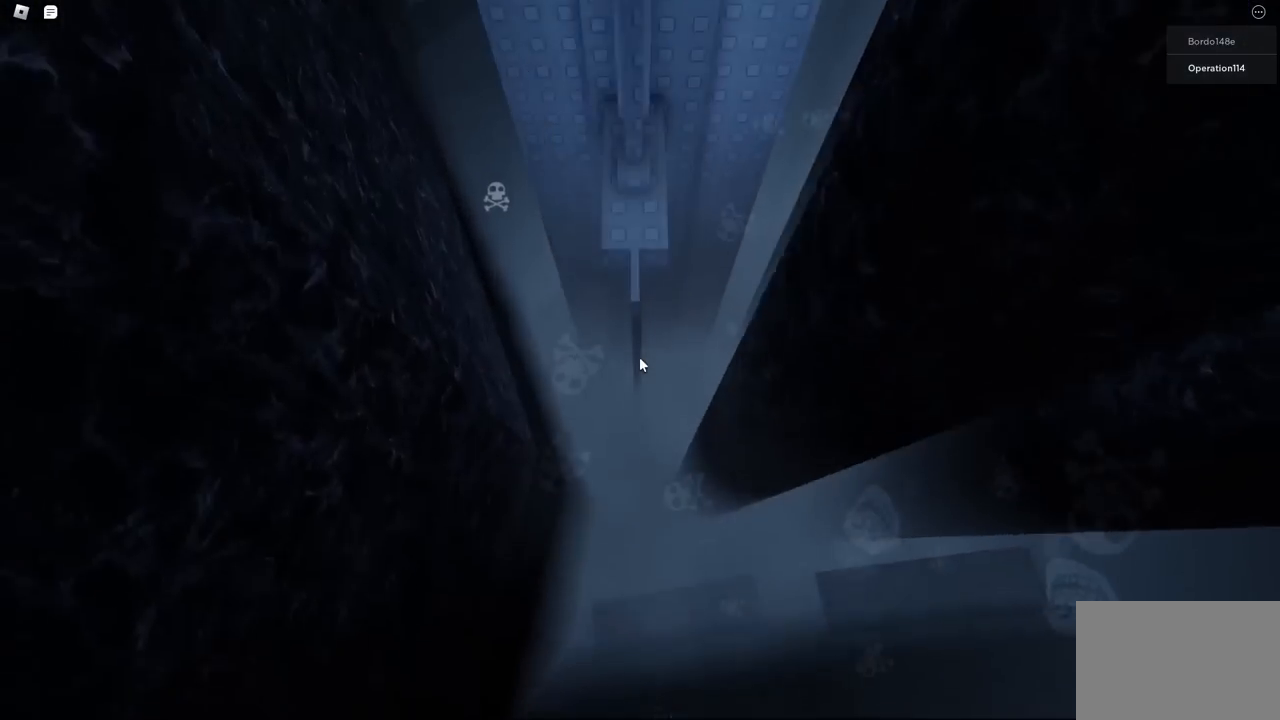
{"keys": ["w"], "events": []}
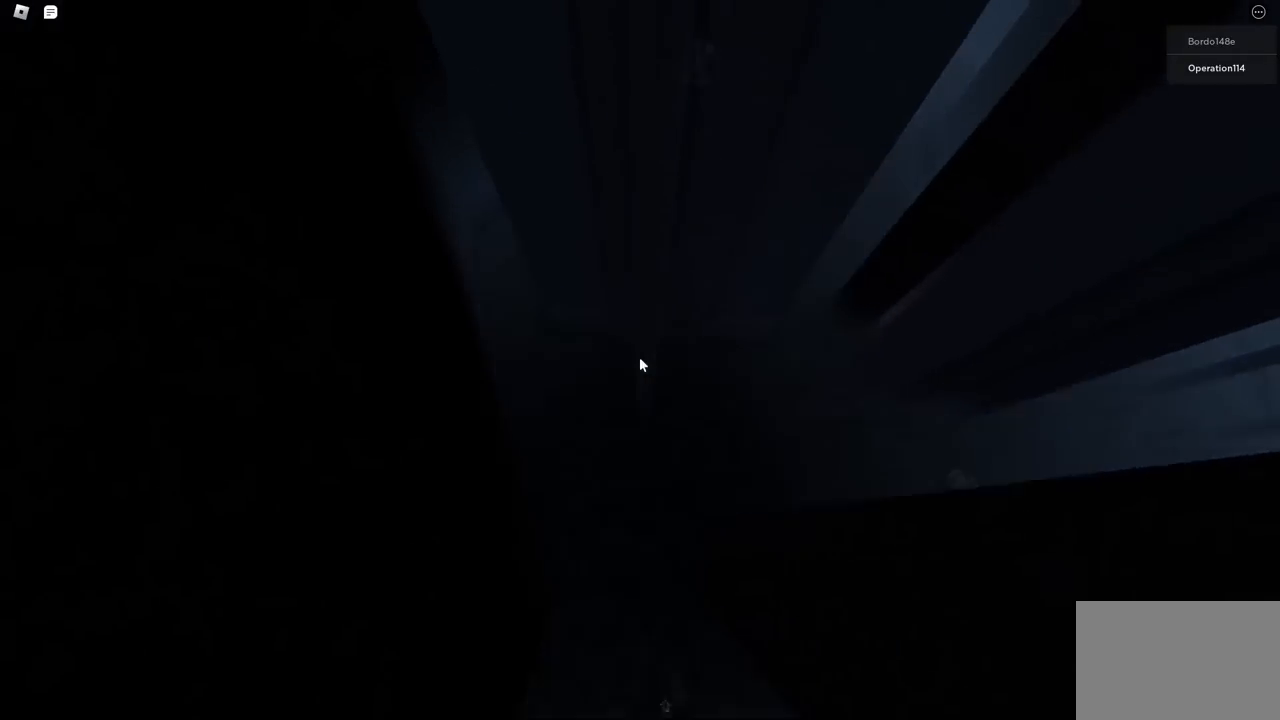
{"keys": ["space", "w"], "events": [[234, "space", "down"], [250, "w", "up"], [317, "d", "down"], [417, "w", "down"], [467, "d", "up"]]}
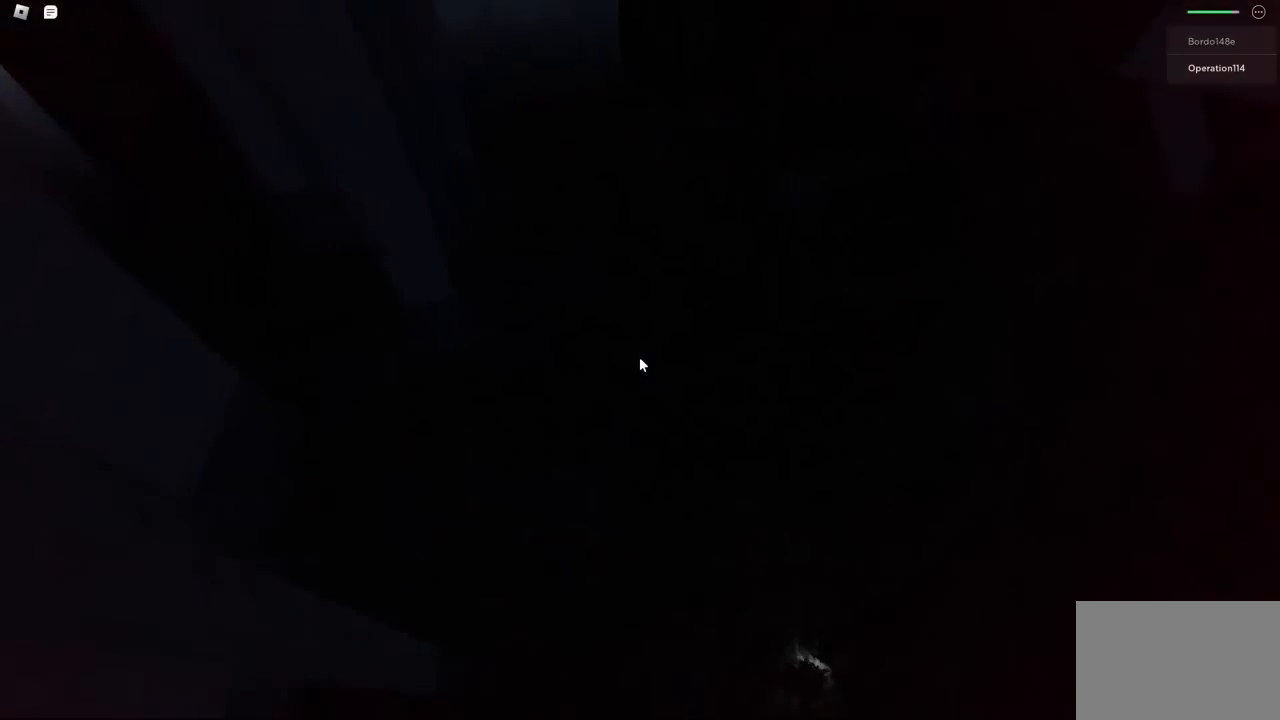
{"keys": ["d", "space", "w"], "events": [[67, "shift", "down"], [84, "w", "up"], [184, "d", "down"], [250, "shift", "up"], [334, "w", "down"]]}
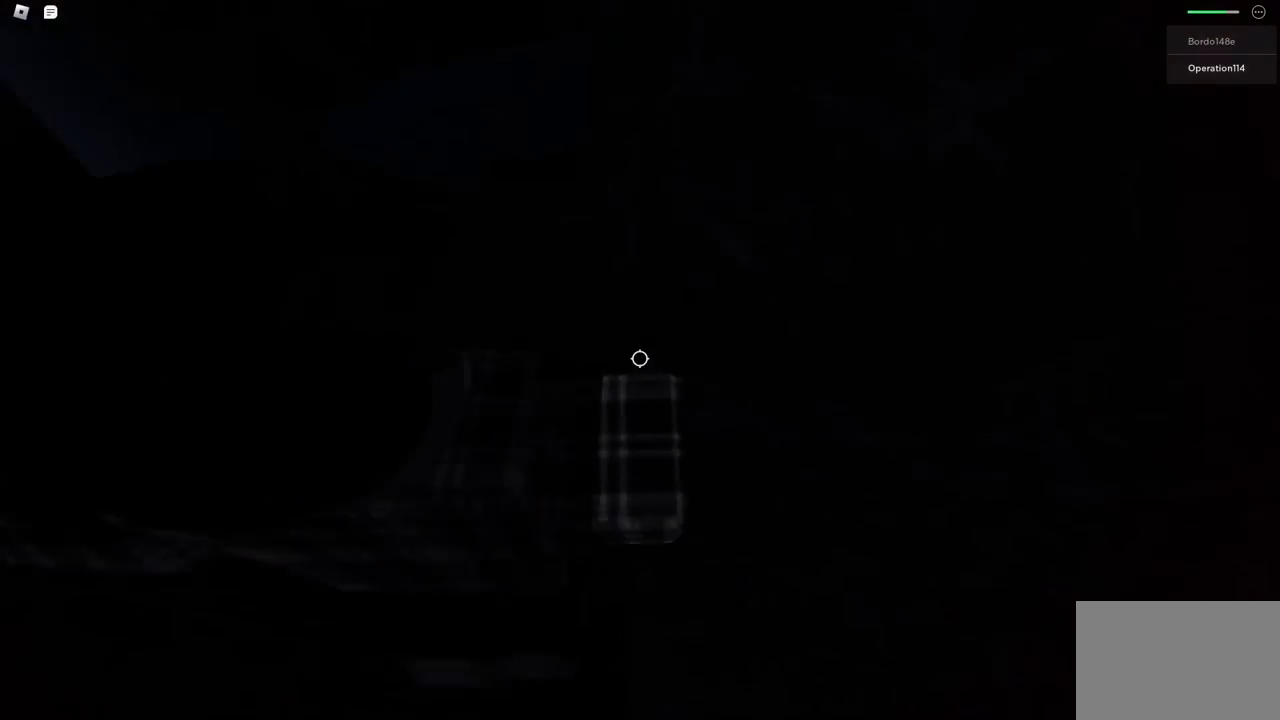
{"keys": ["a", "space", "w"], "events": [[34, "d", "up"], [184, "a", "down"]]}
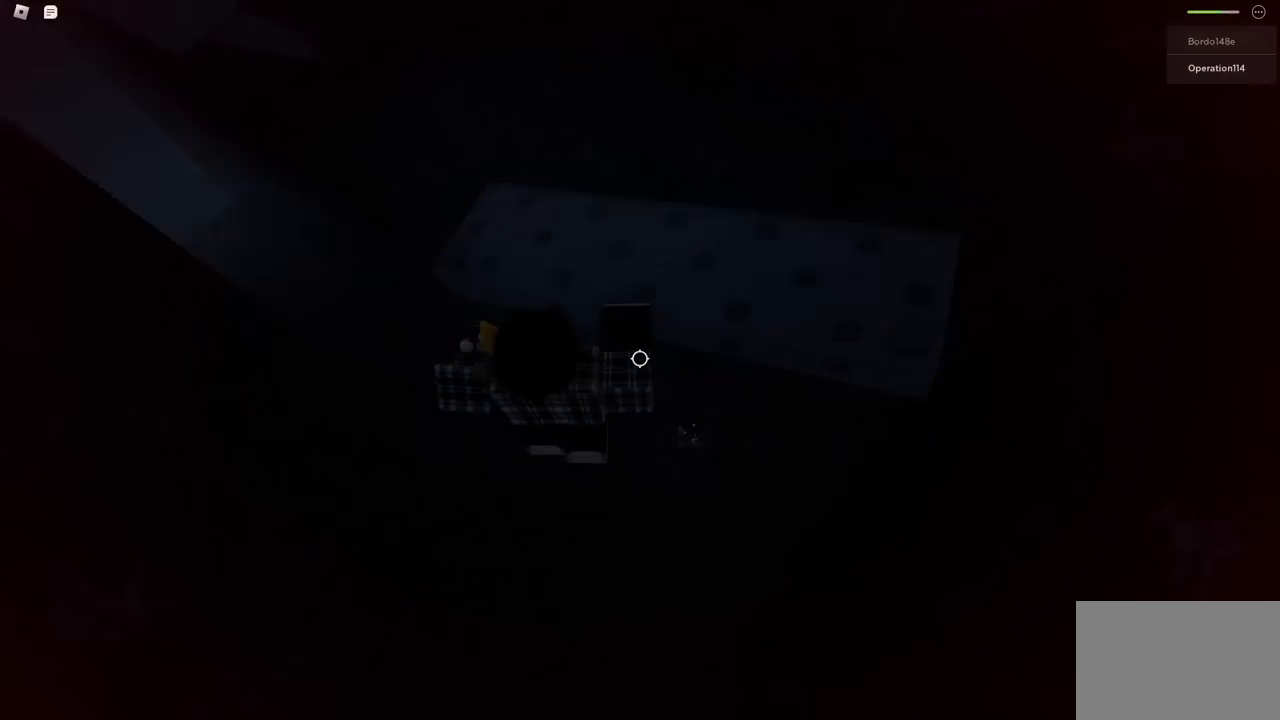
{"keys": ["w"], "events": [[100, "a", "up"], [100, "w", "up"], [400, "w", "down"], [450, "space", "up"]]}
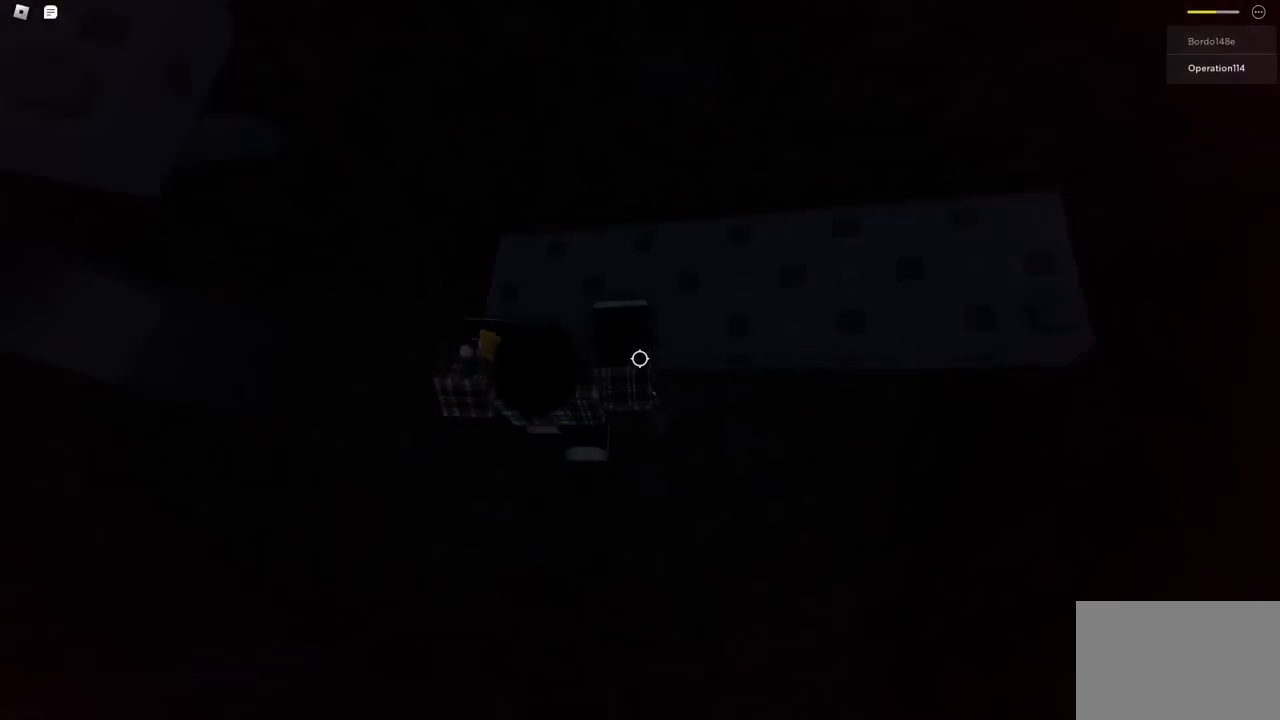
{"keys": [], "events": [[184, "w", "up"], [367, "w", "down"], [434, "w", "up"]]}
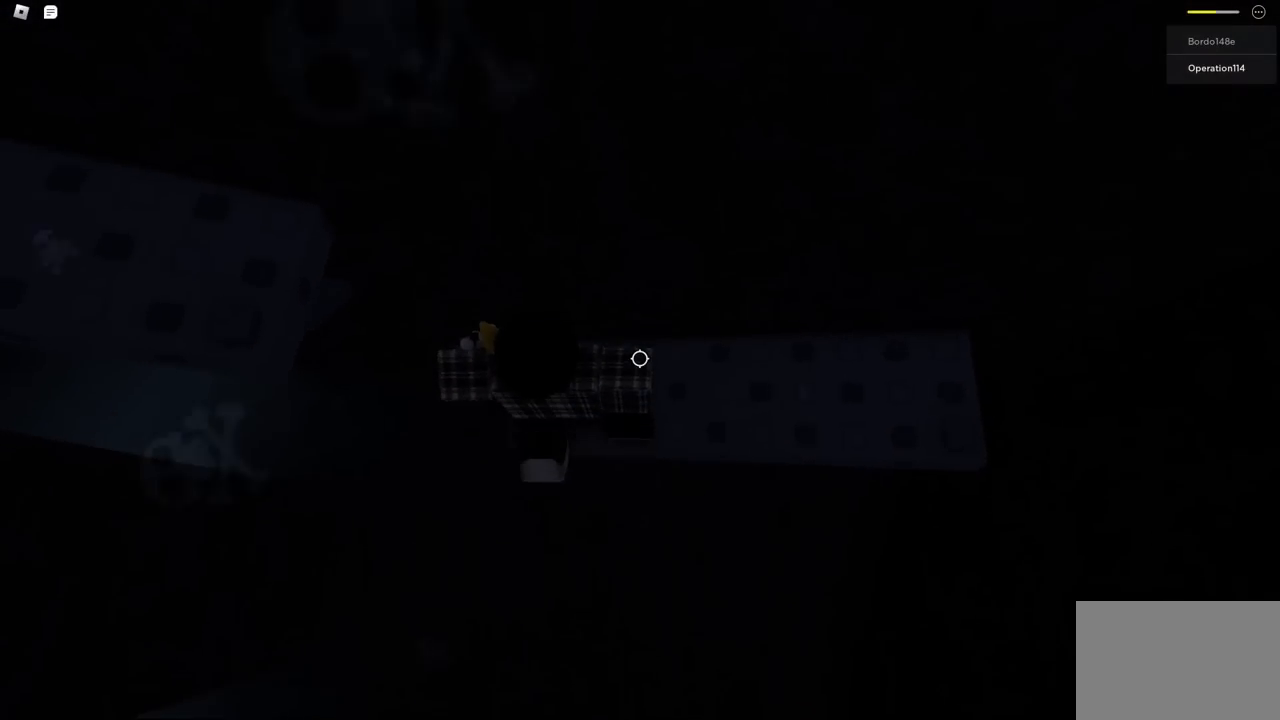
{"keys": [], "events": [[84, "shift", "down"], [167, "shift", "up"]]}